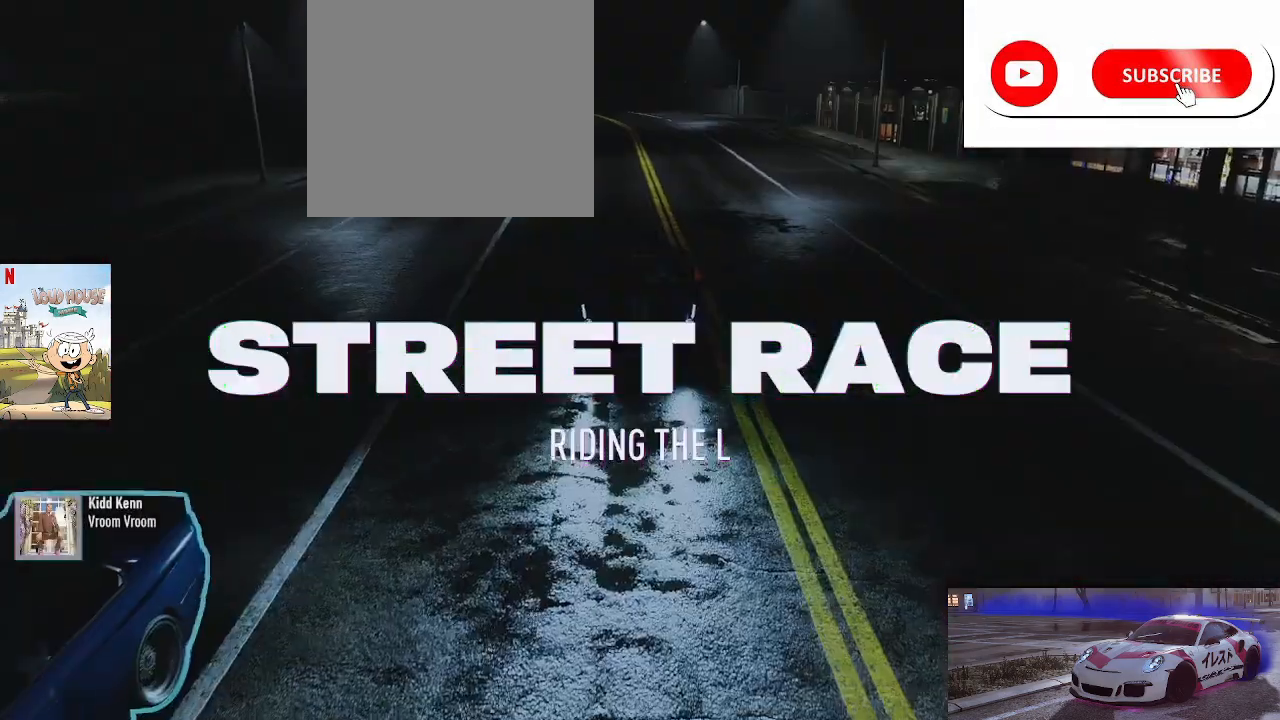
Gameplay with a controller (Xbox layout); each line is a JSON object with the inputs held at the frame after it. "events" lists button and stick changes between this image and that frame as [ms after this image, input, new state], when the widget could be followed in between.
{"buttons": ["R2"], "left_stick": "center", "right_stick": "center", "events": [[433, "R2", "down"]]}
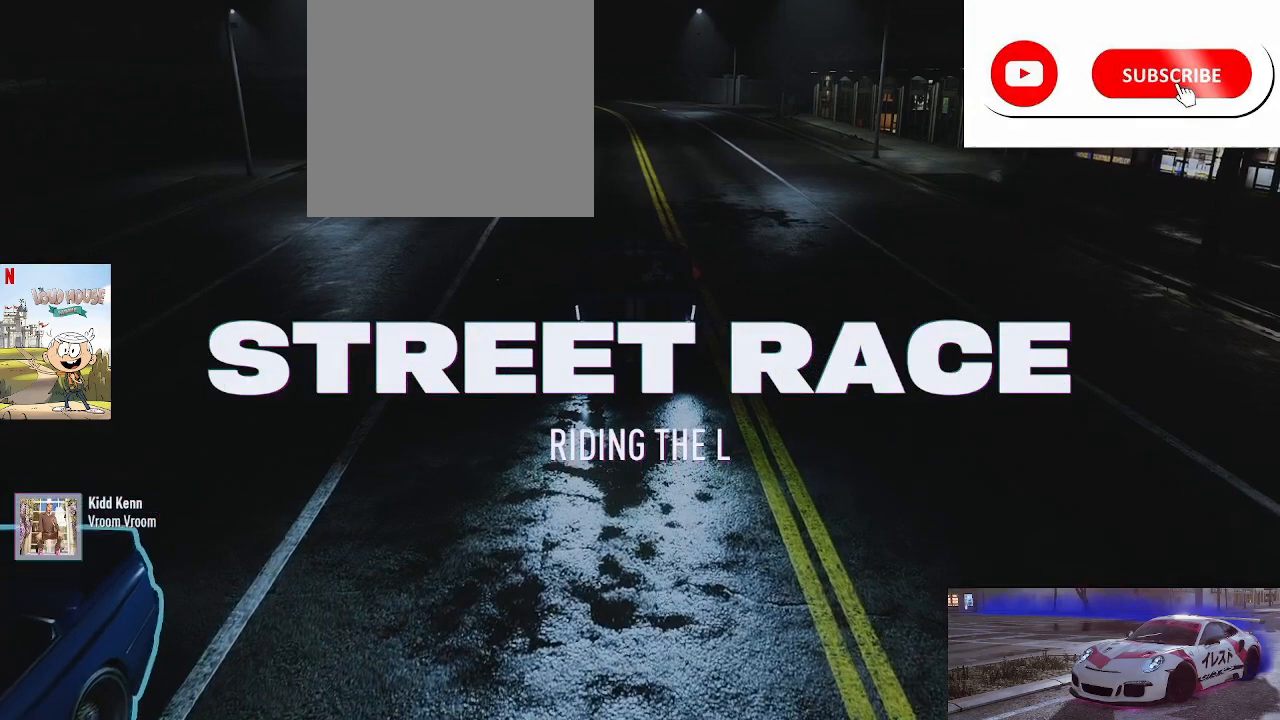
{"buttons": ["R2"], "left_stick": "center", "right_stick": "center", "events": []}
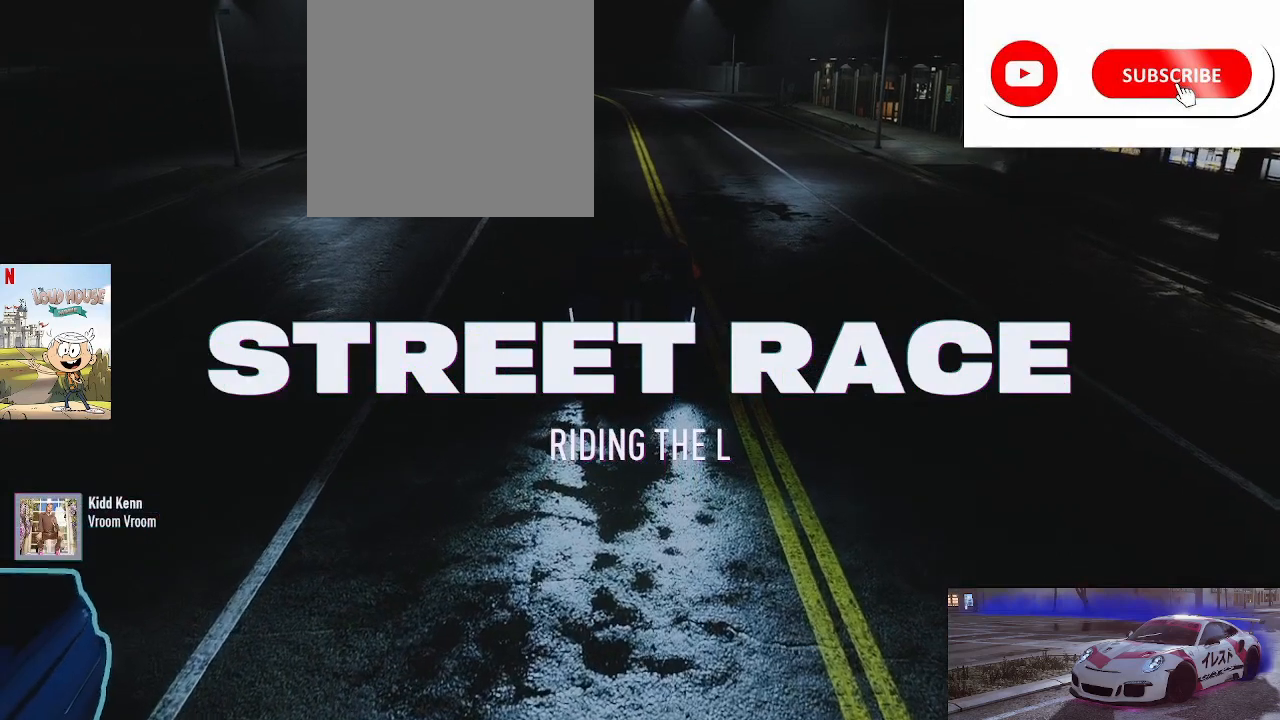
{"buttons": ["R2"], "left_stick": "center", "right_stick": "center", "events": []}
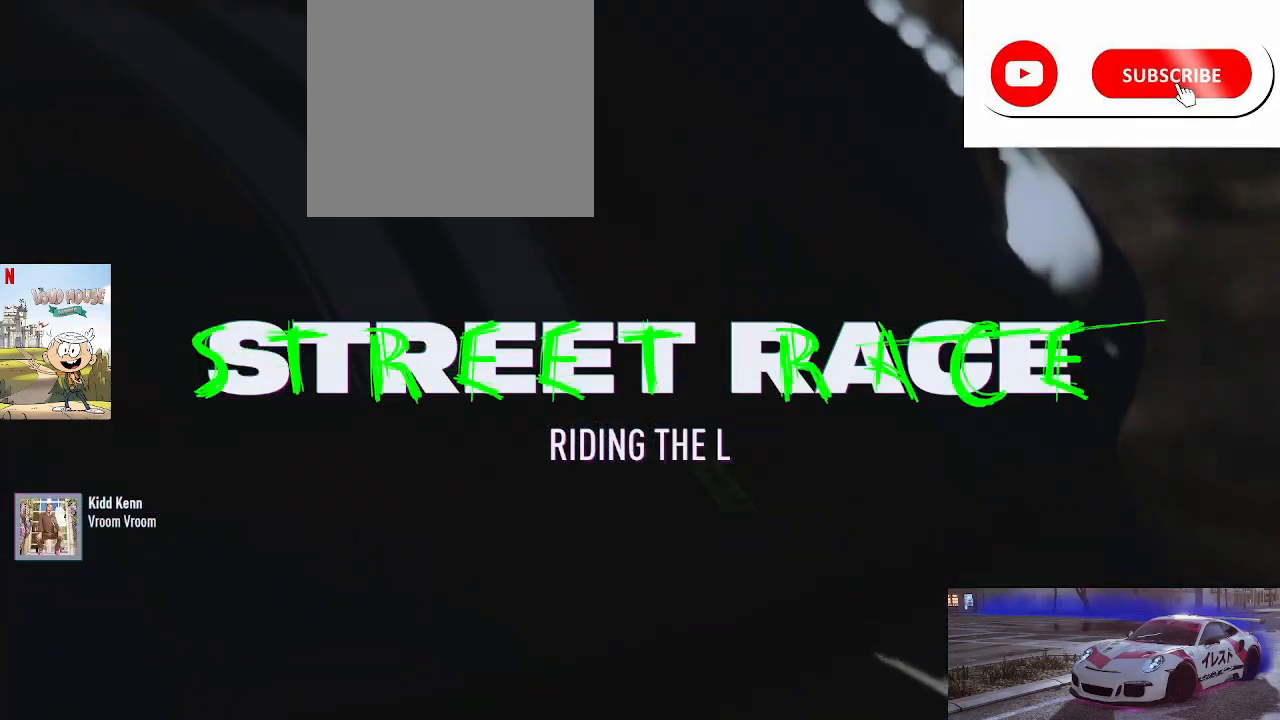
{"buttons": ["R2"], "left_stick": "center", "right_stick": "center", "events": []}
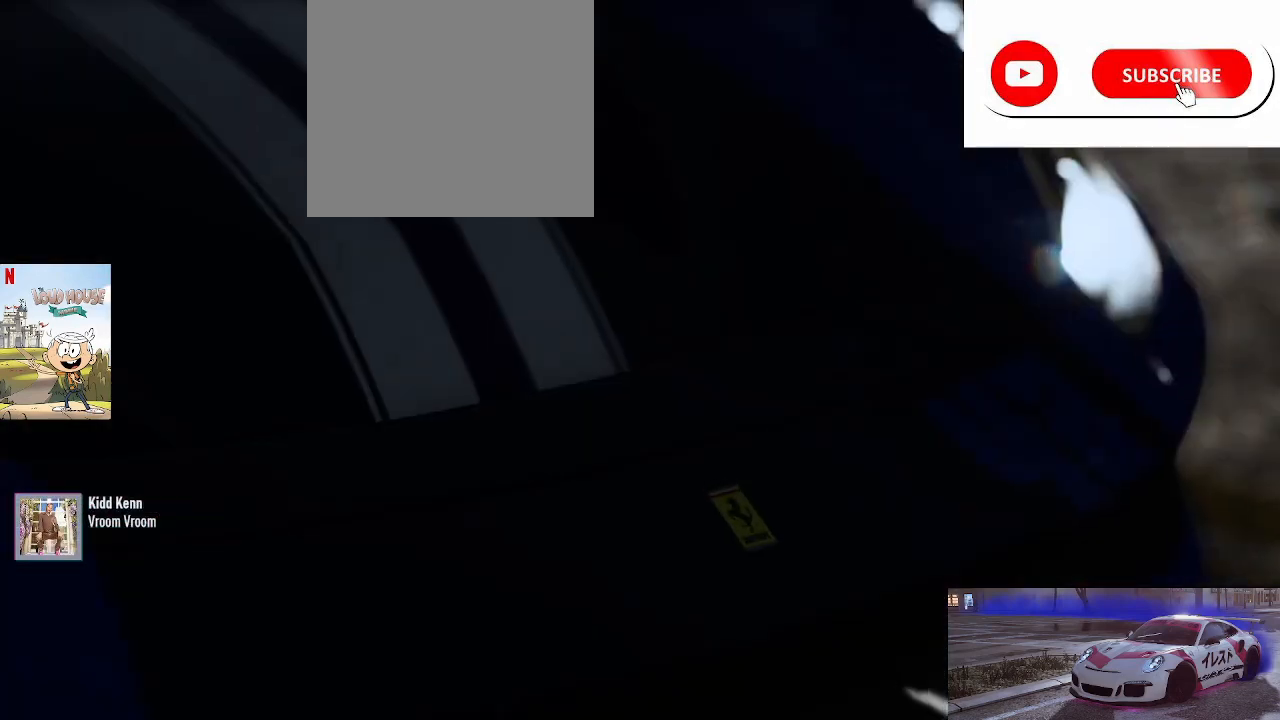
{"buttons": ["R2"], "left_stick": "center", "right_stick": "center", "events": []}
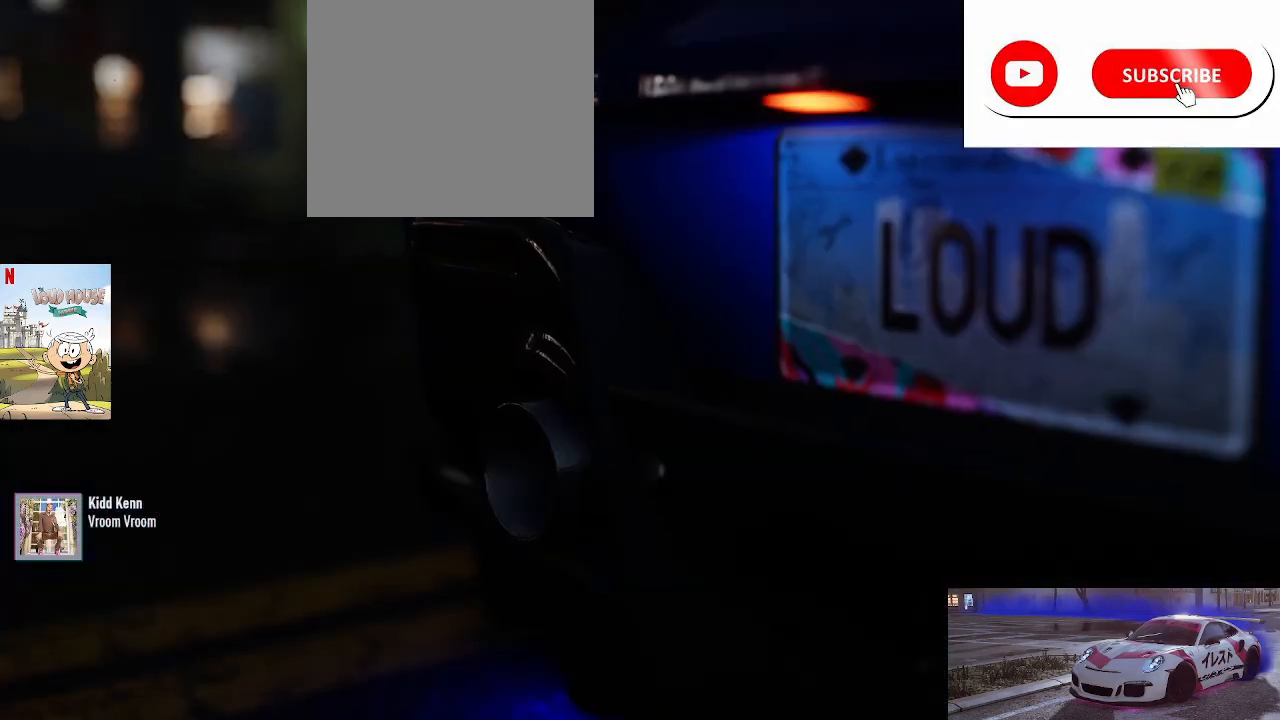
{"buttons": ["R2"], "left_stick": "center", "right_stick": "center", "events": []}
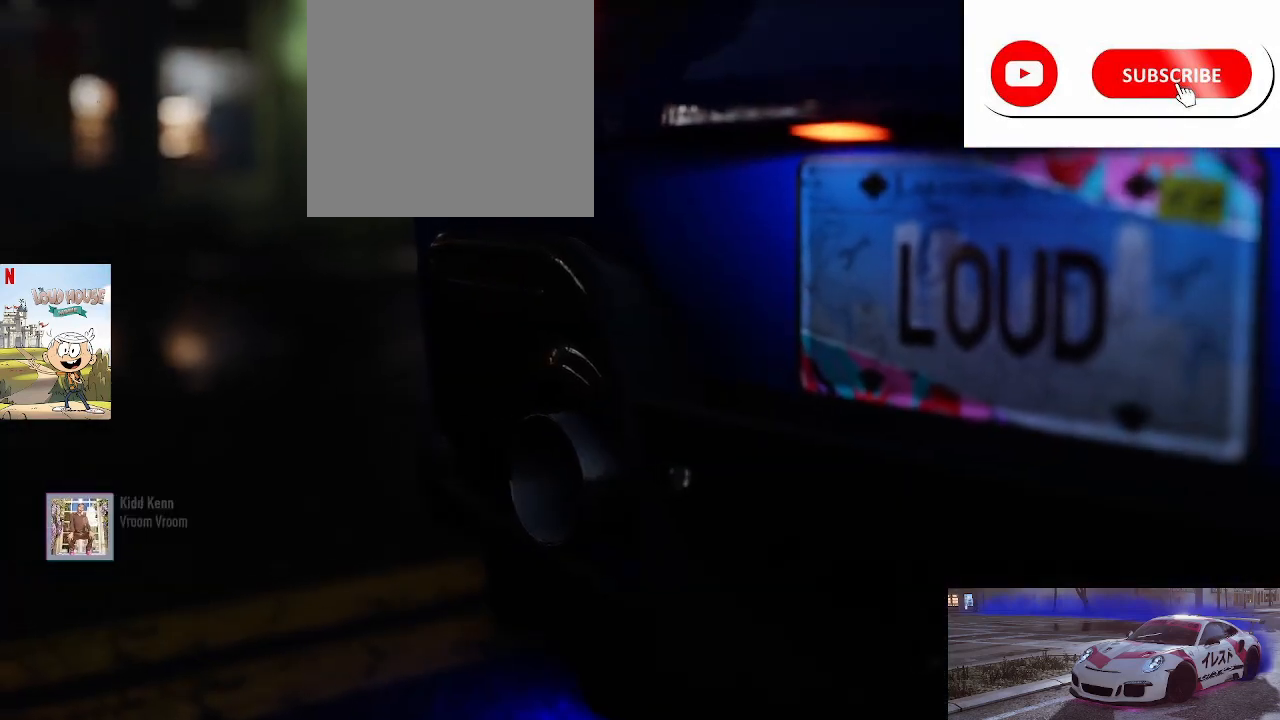
{"buttons": ["R2"], "left_stick": "center", "right_stick": "center", "events": []}
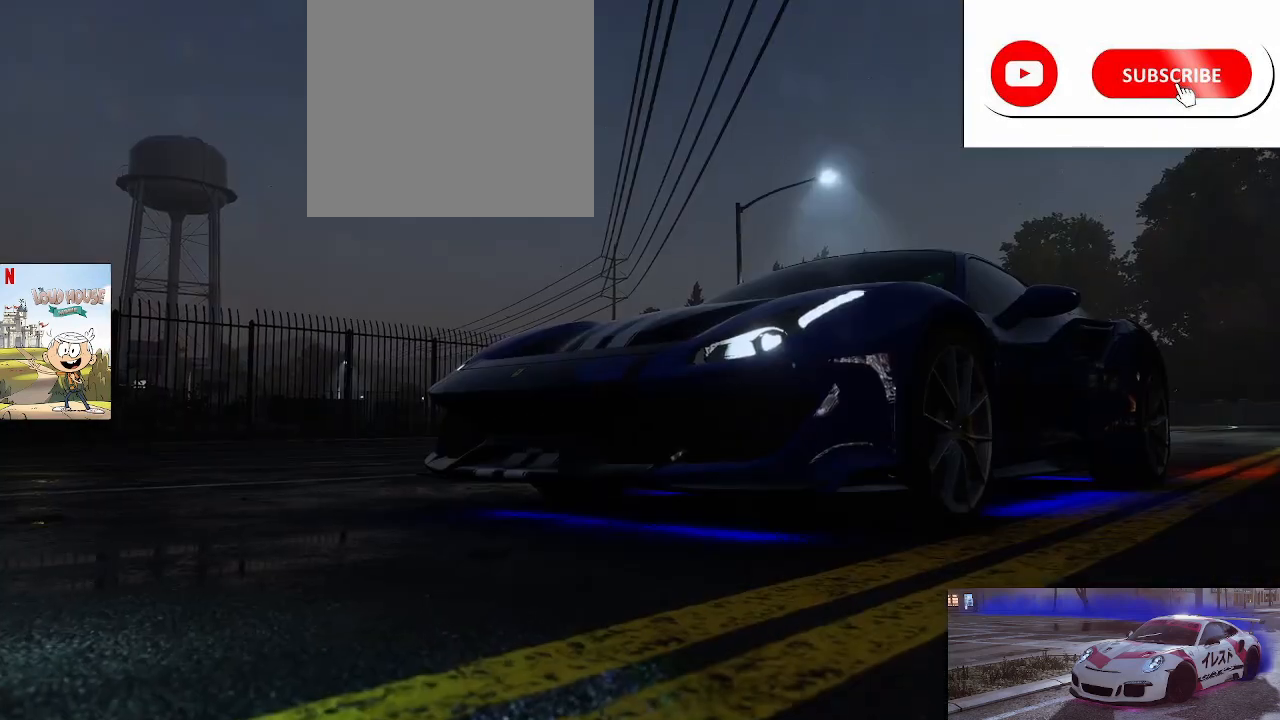
{"buttons": ["R2"], "left_stick": "center", "right_stick": "center", "events": []}
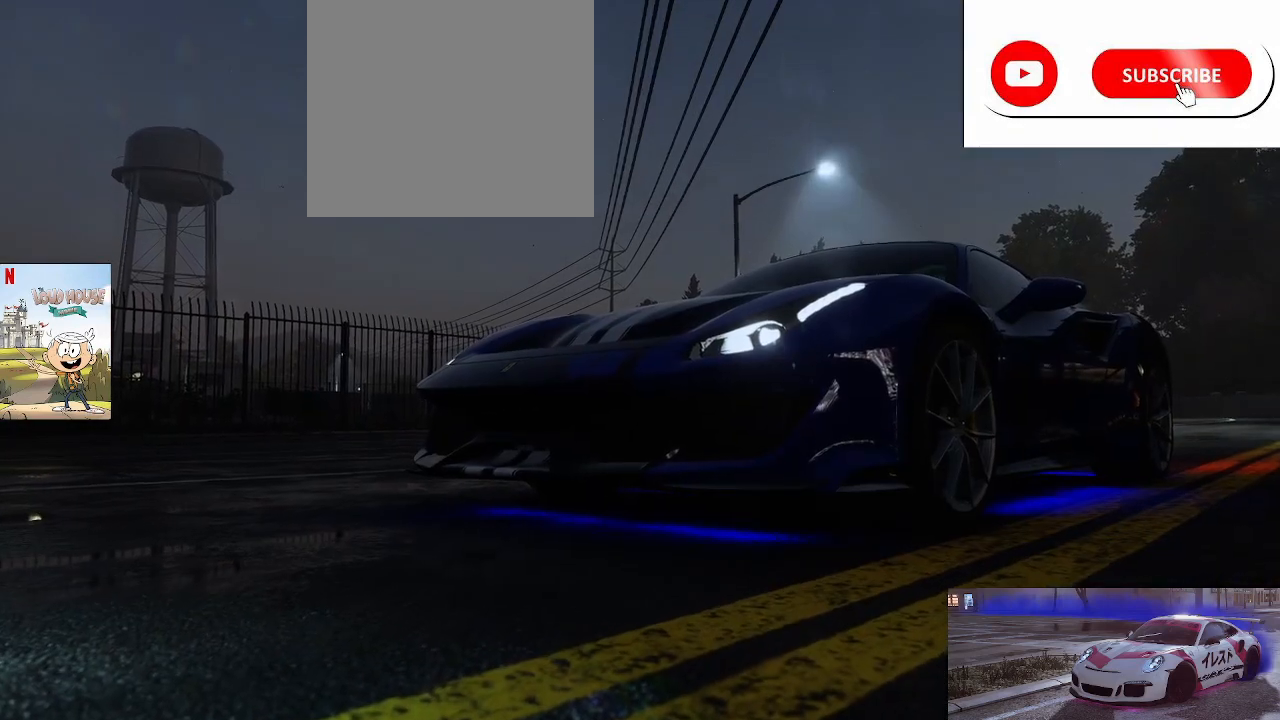
{"buttons": ["R2"], "left_stick": "center", "right_stick": "center", "events": []}
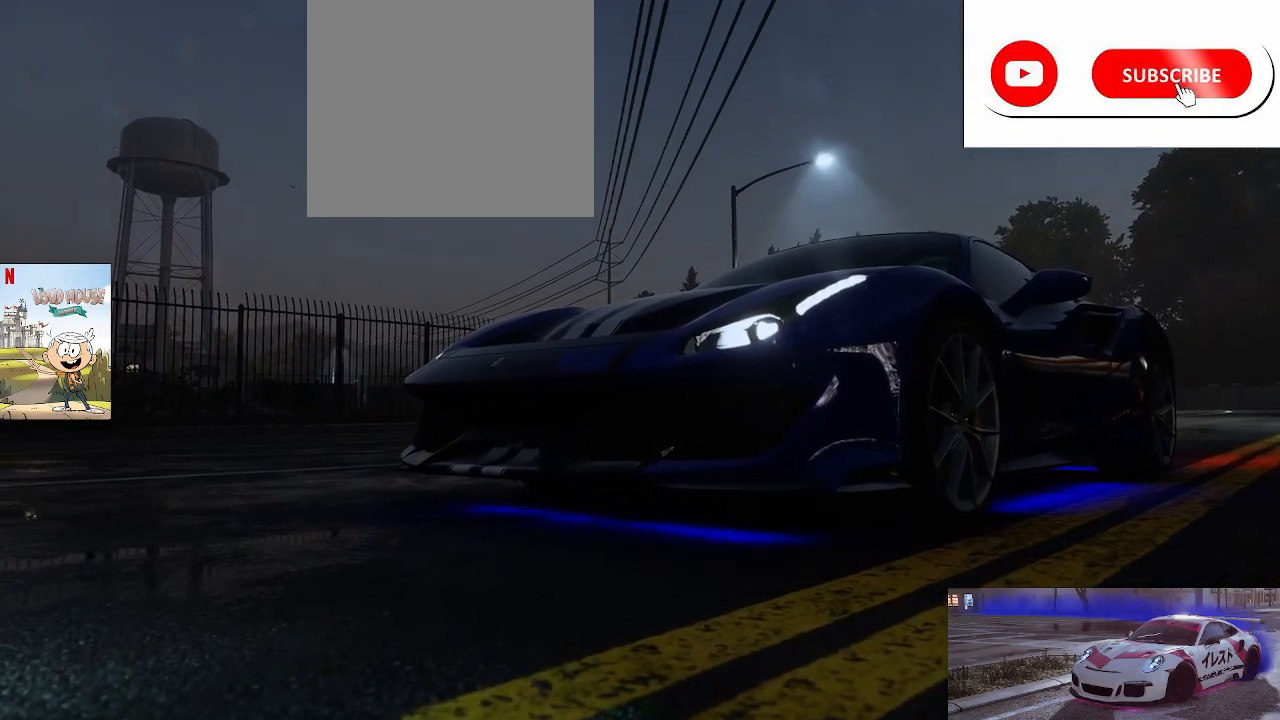
{"buttons": ["R2"], "left_stick": "center", "right_stick": "center", "events": []}
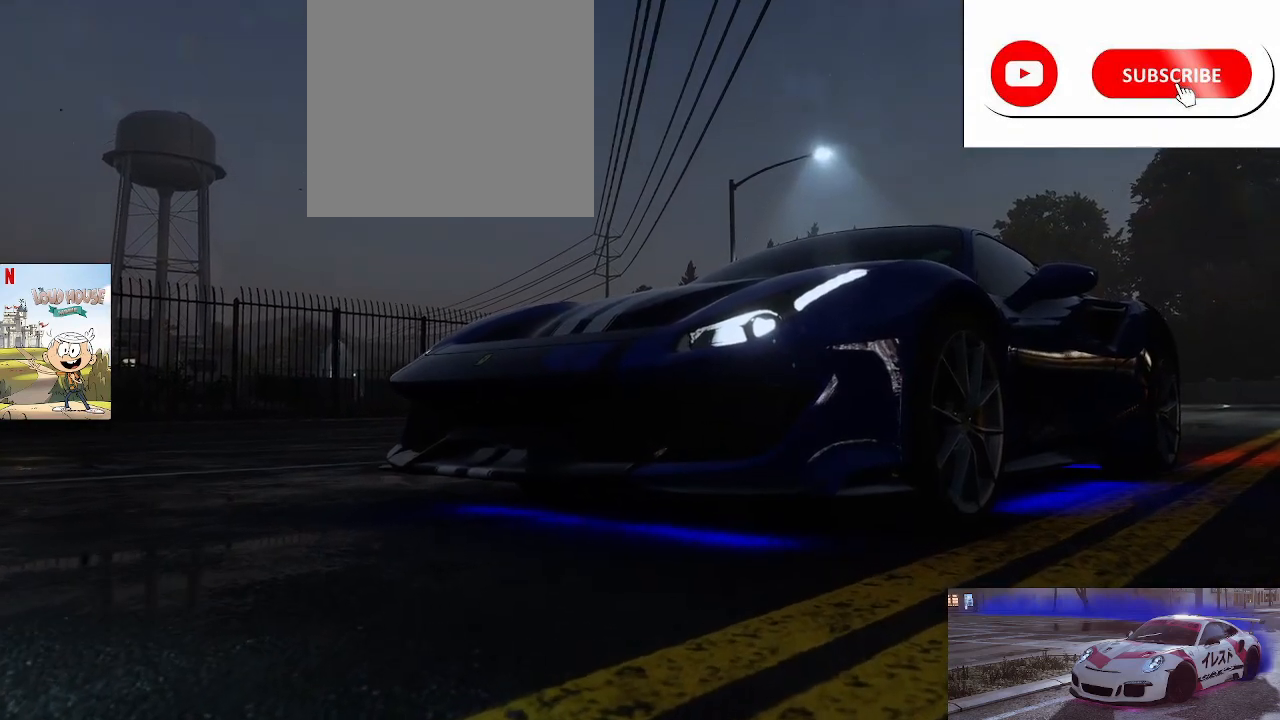
{"buttons": ["R2"], "left_stick": "center", "right_stick": "center", "events": []}
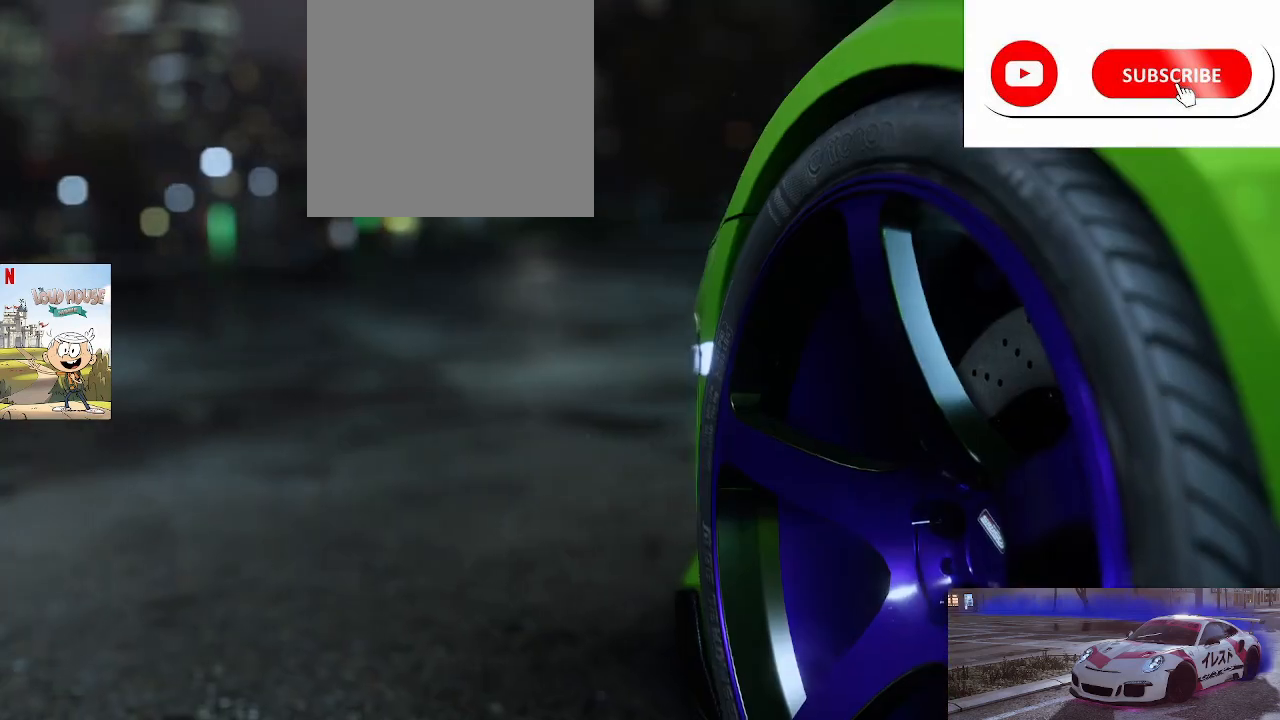
{"buttons": ["R2"], "left_stick": "center", "right_stick": "center", "events": []}
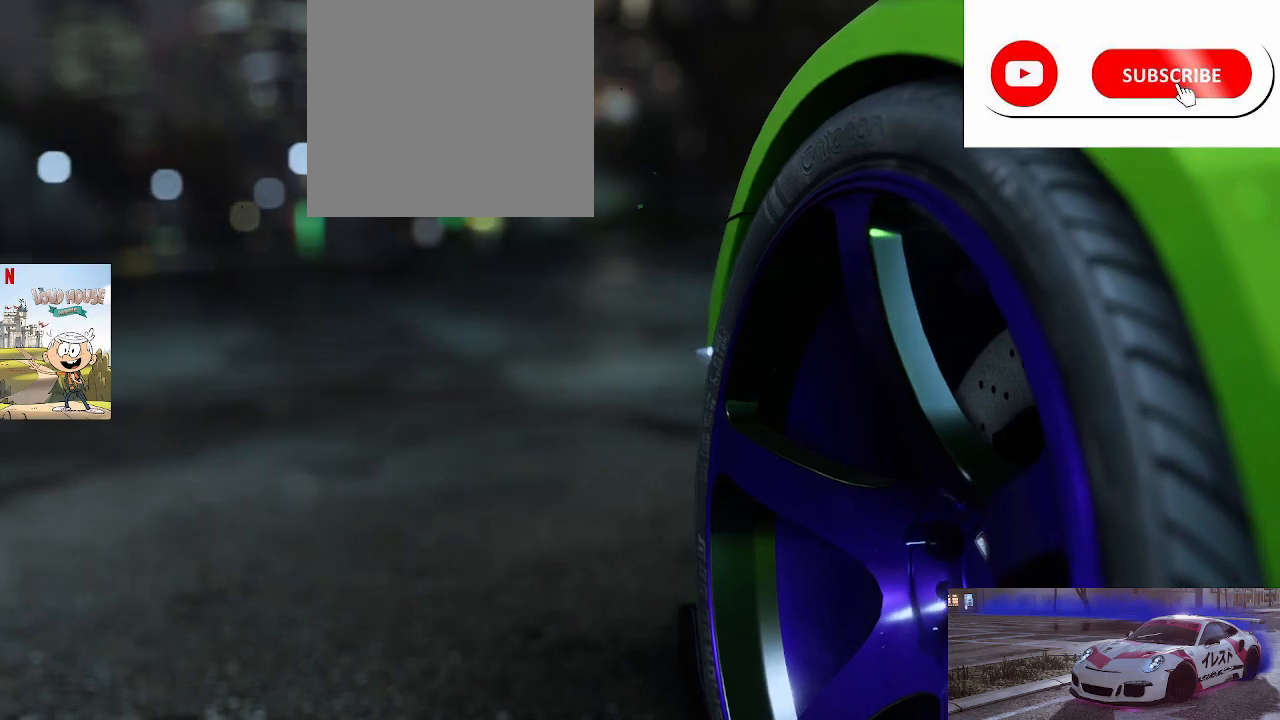
{"buttons": ["R2"], "left_stick": "center", "right_stick": "center", "events": []}
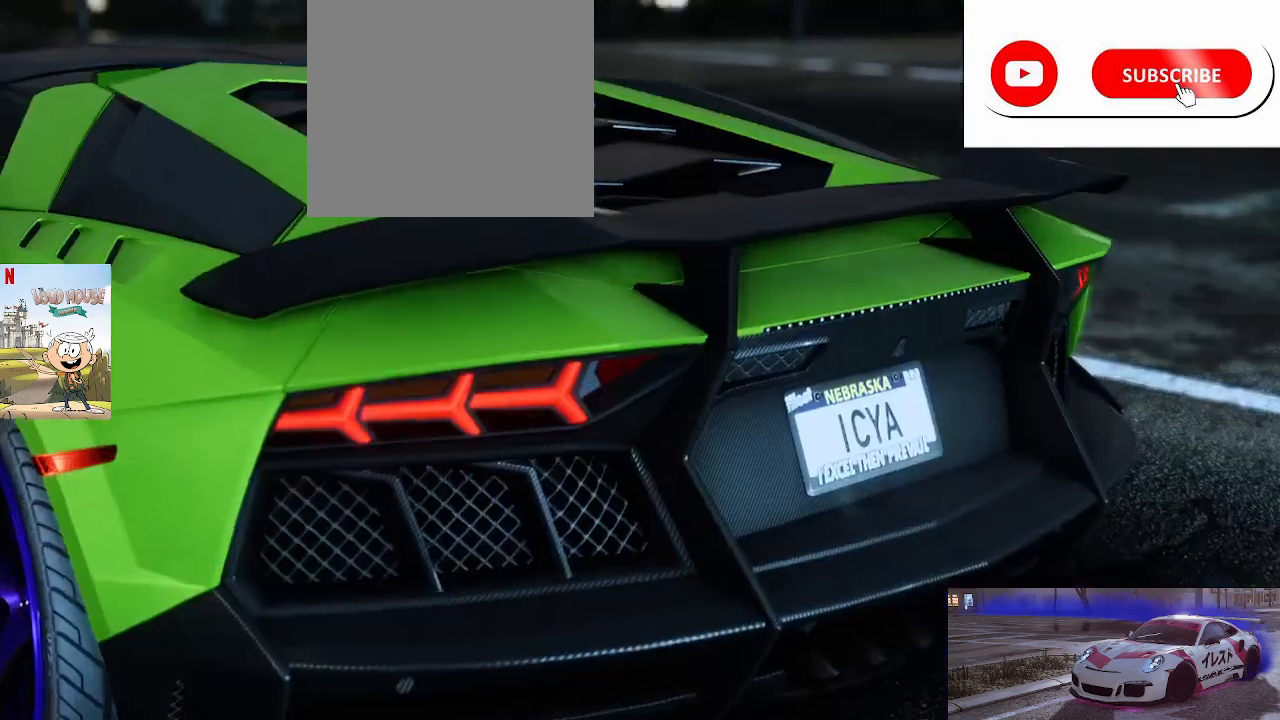
{"buttons": ["R2"], "left_stick": "center", "right_stick": "center", "events": []}
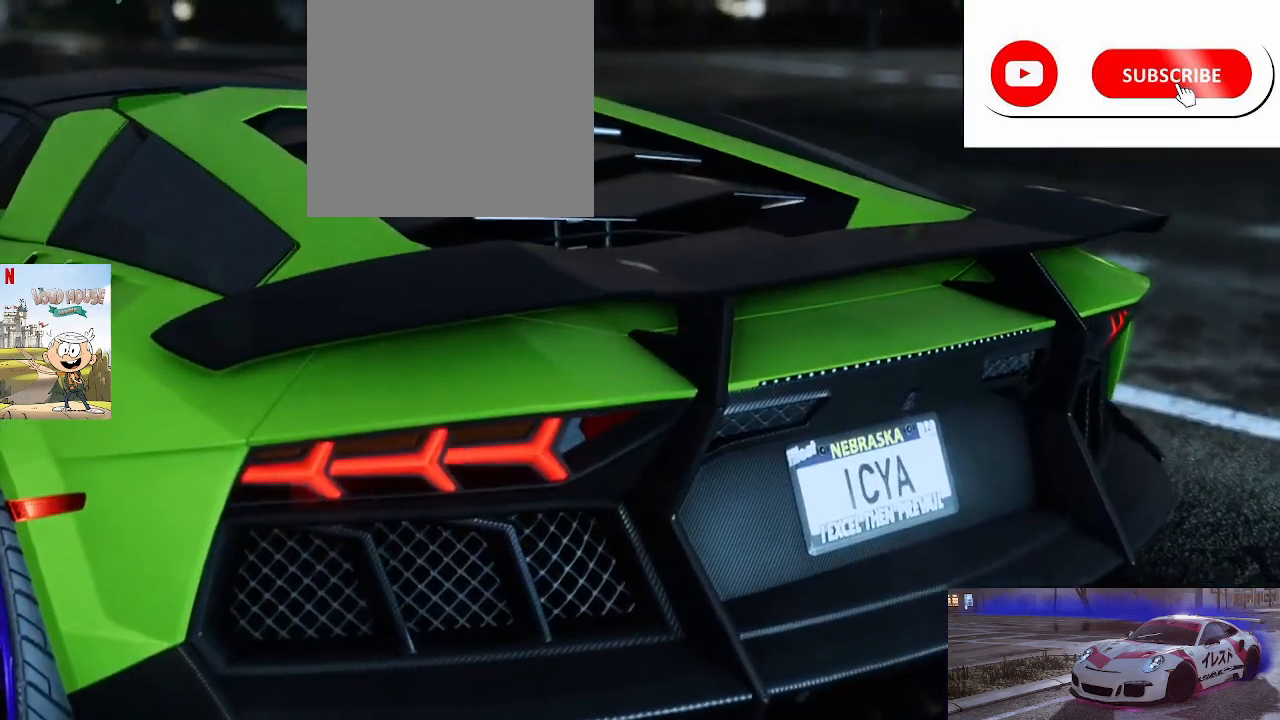
{"buttons": ["R2"], "left_stick": "center", "right_stick": "center", "events": []}
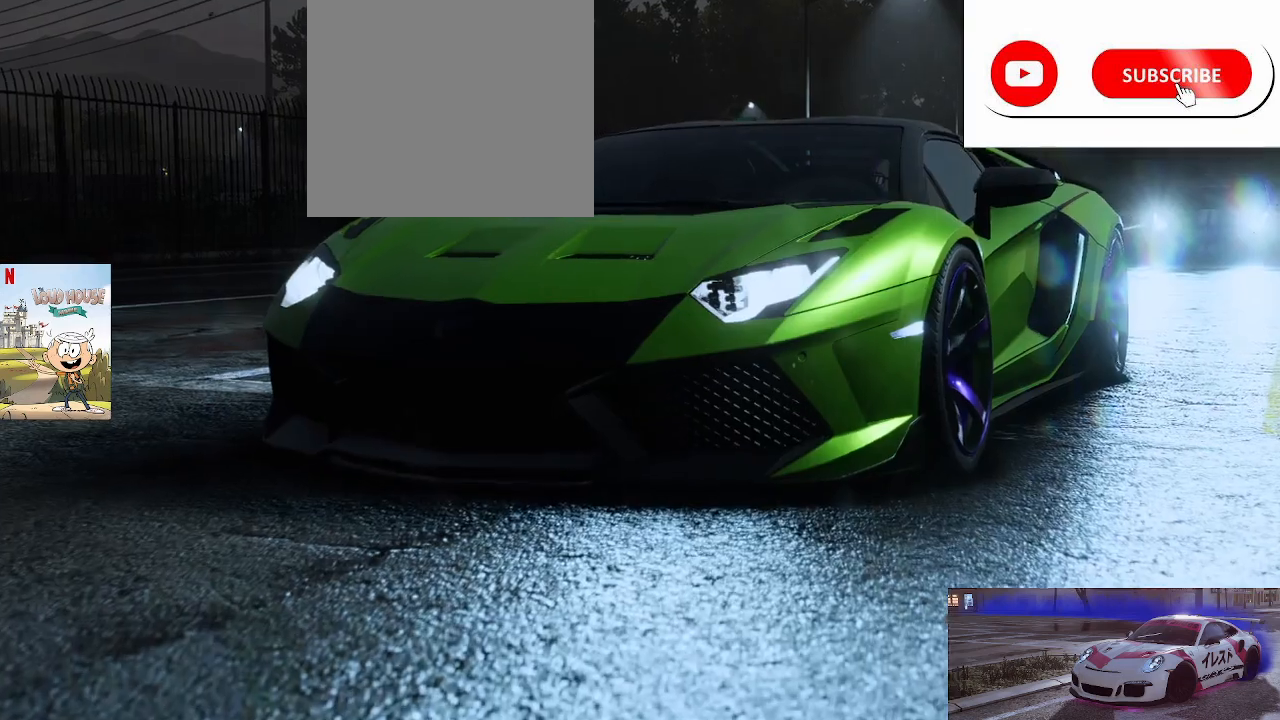
{"buttons": ["R2"], "left_stick": "center", "right_stick": "center", "events": []}
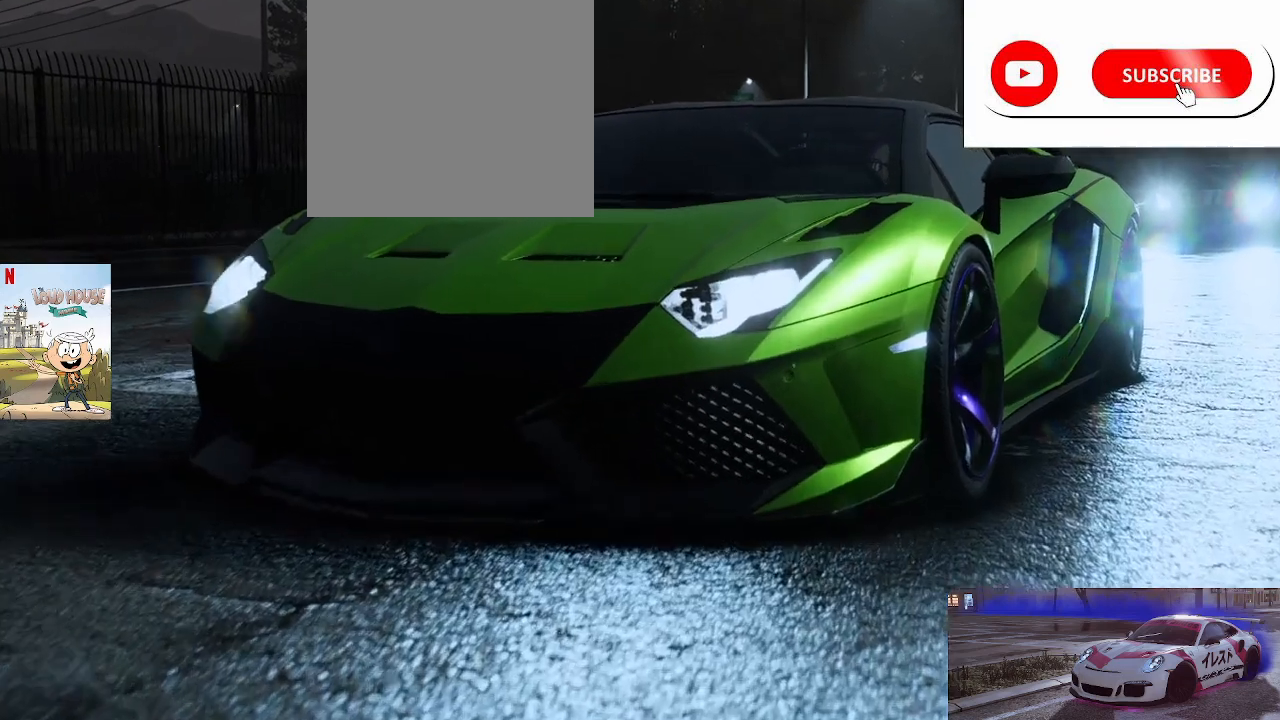
{"buttons": ["R2"], "left_stick": "center", "right_stick": "center", "events": []}
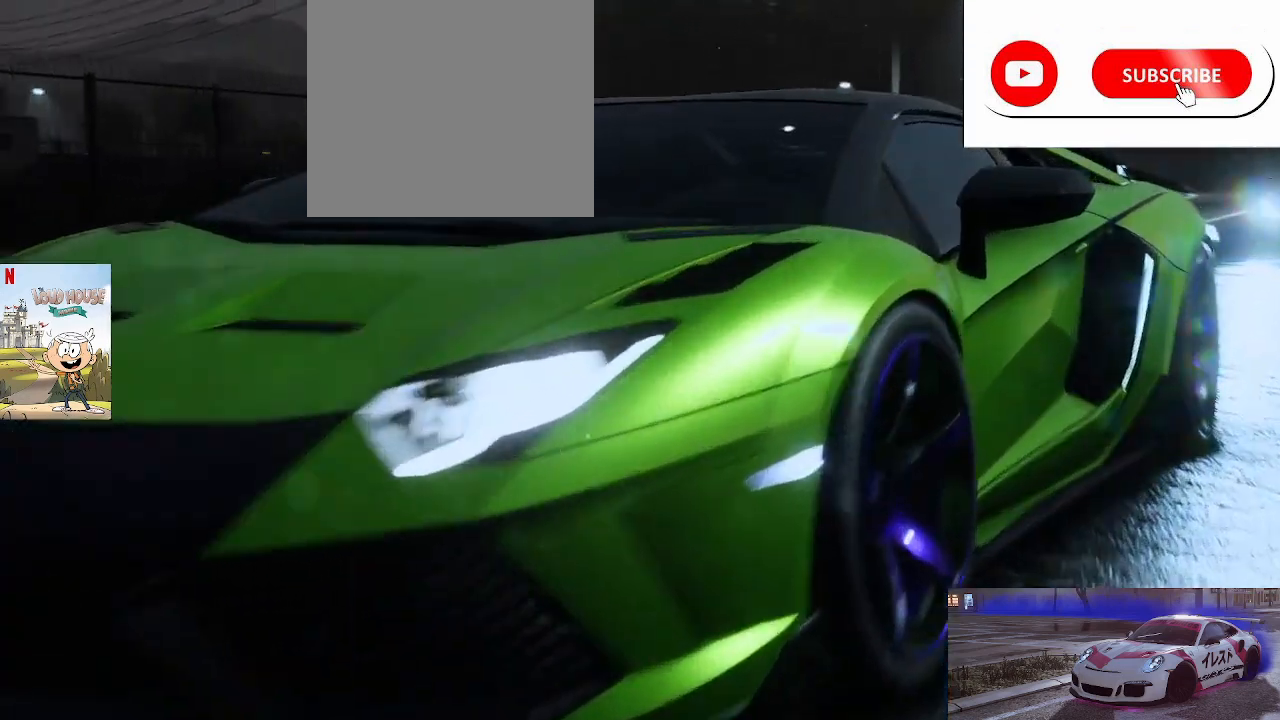
{"buttons": ["R2"], "left_stick": "center", "right_stick": "center", "events": []}
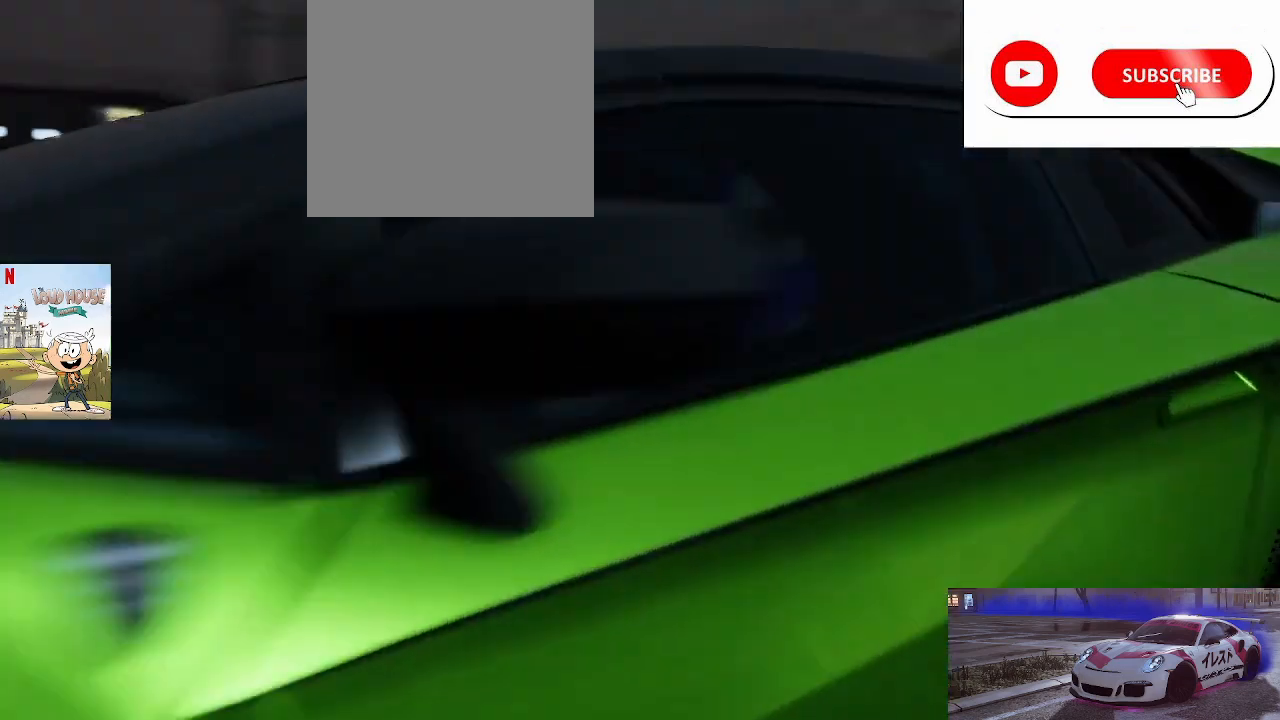
{"buttons": ["R2"], "left_stick": "center", "right_stick": "center", "events": []}
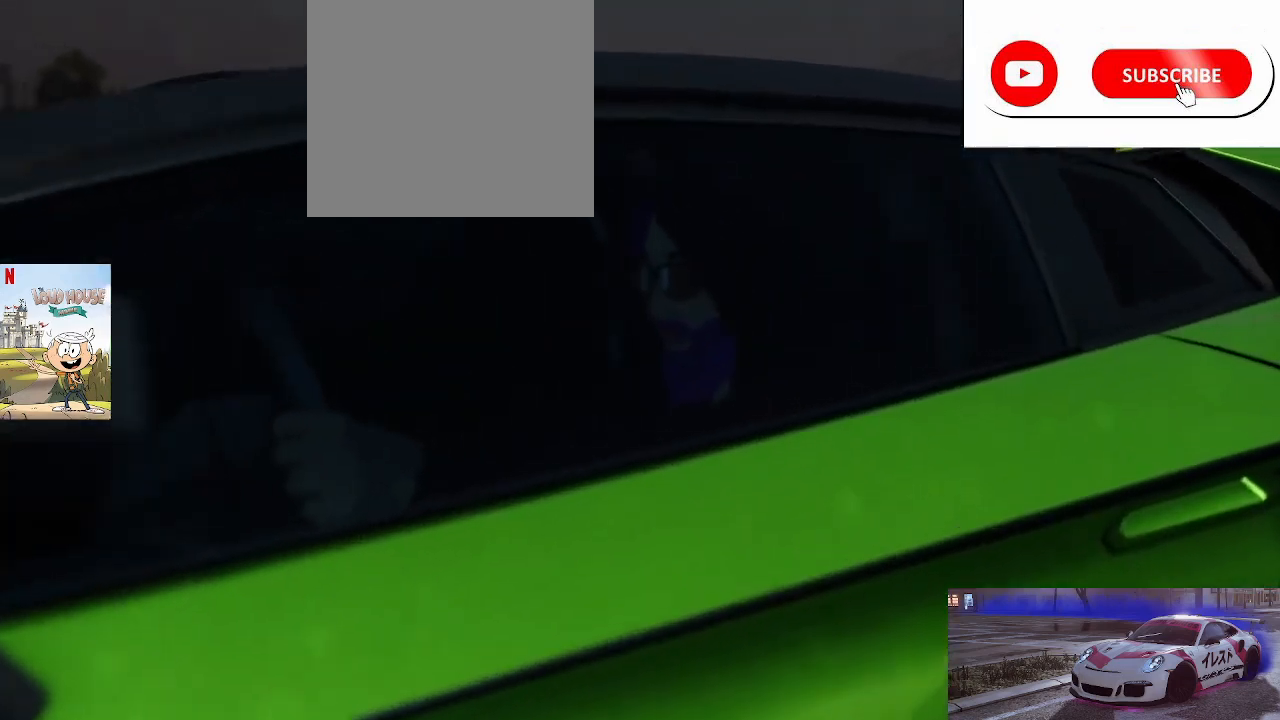
{"buttons": ["R2"], "left_stick": "center", "right_stick": "center", "events": []}
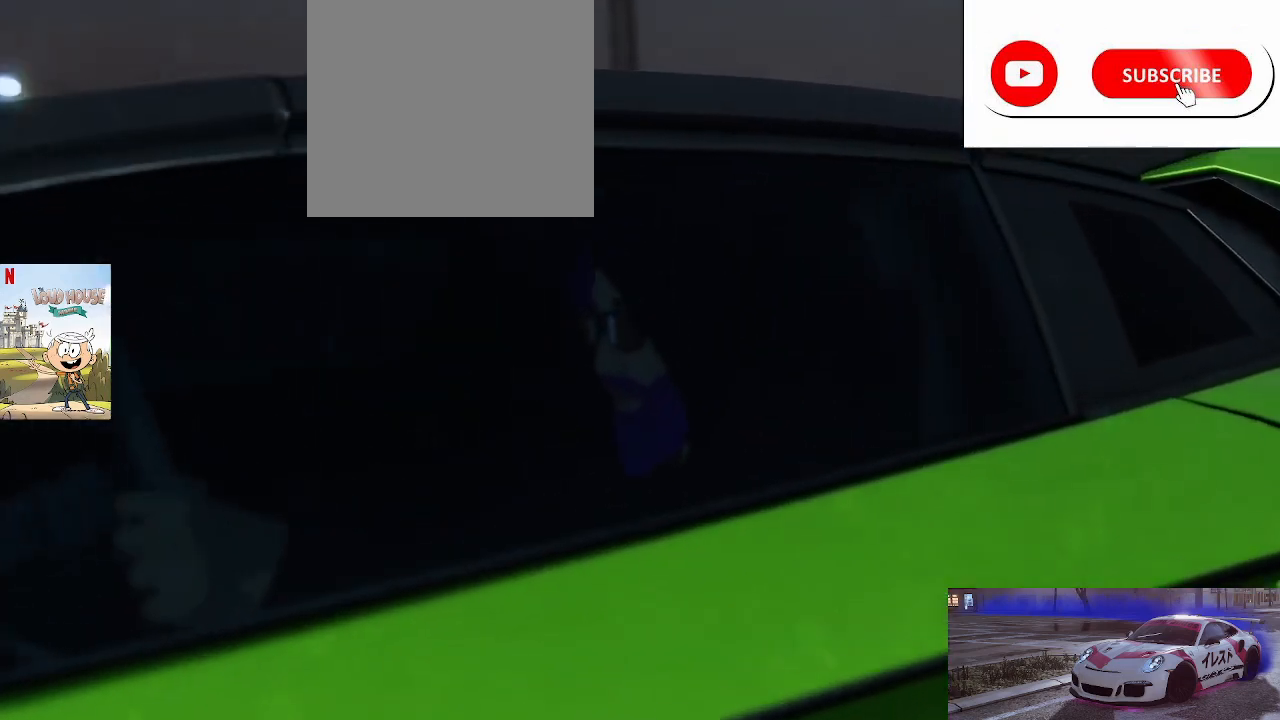
{"buttons": ["R2"], "left_stick": "center", "right_stick": "center", "events": []}
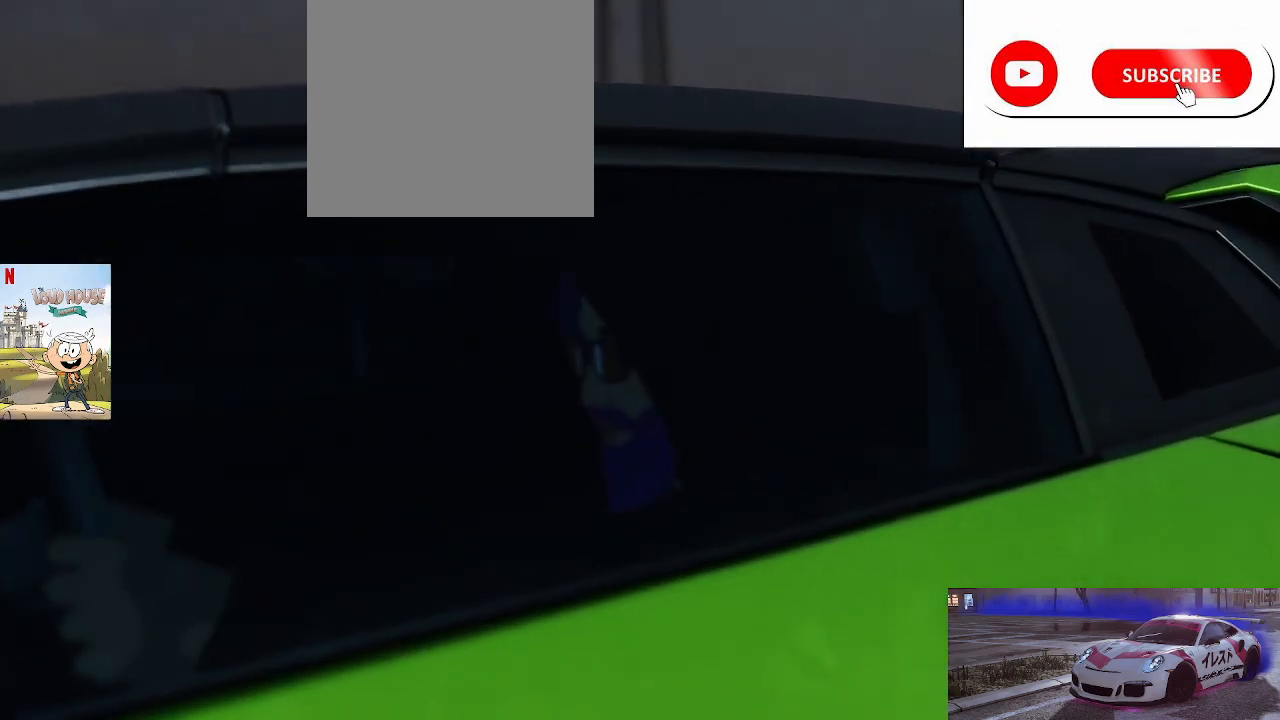
{"buttons": ["R2"], "left_stick": "center", "right_stick": "center", "events": []}
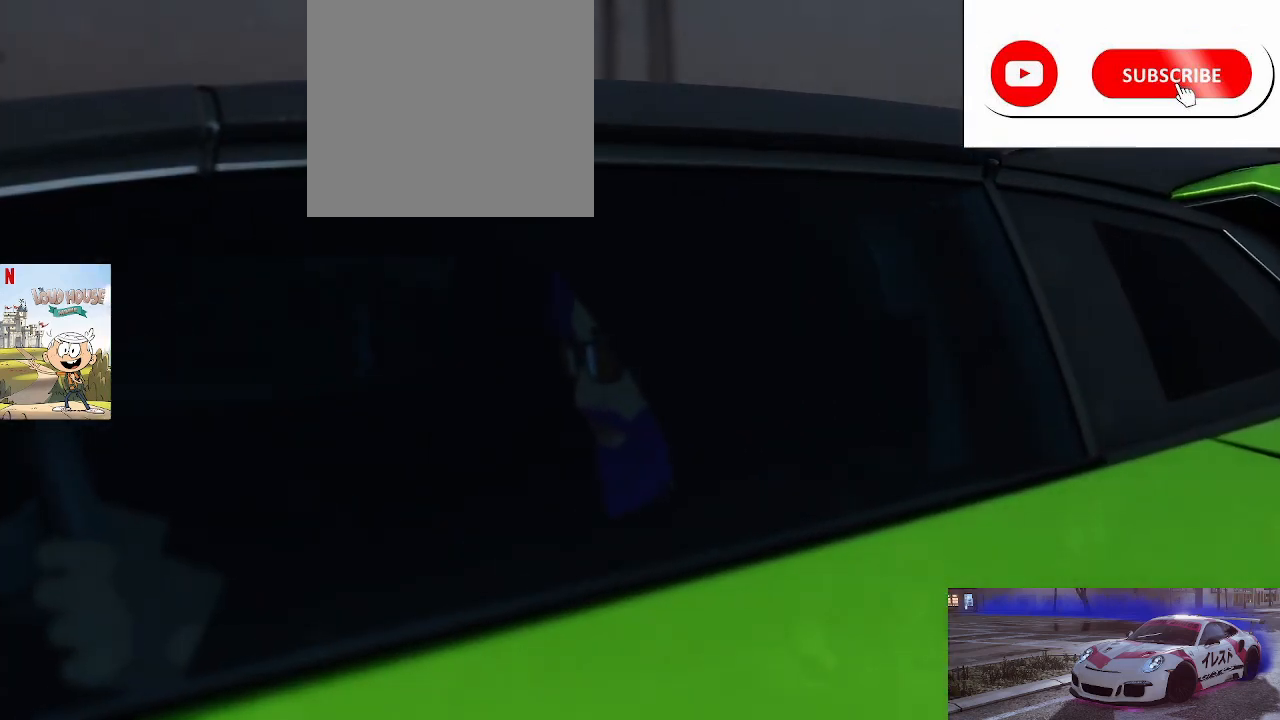
{"buttons": ["R2"], "left_stick": "center", "right_stick": "center", "events": []}
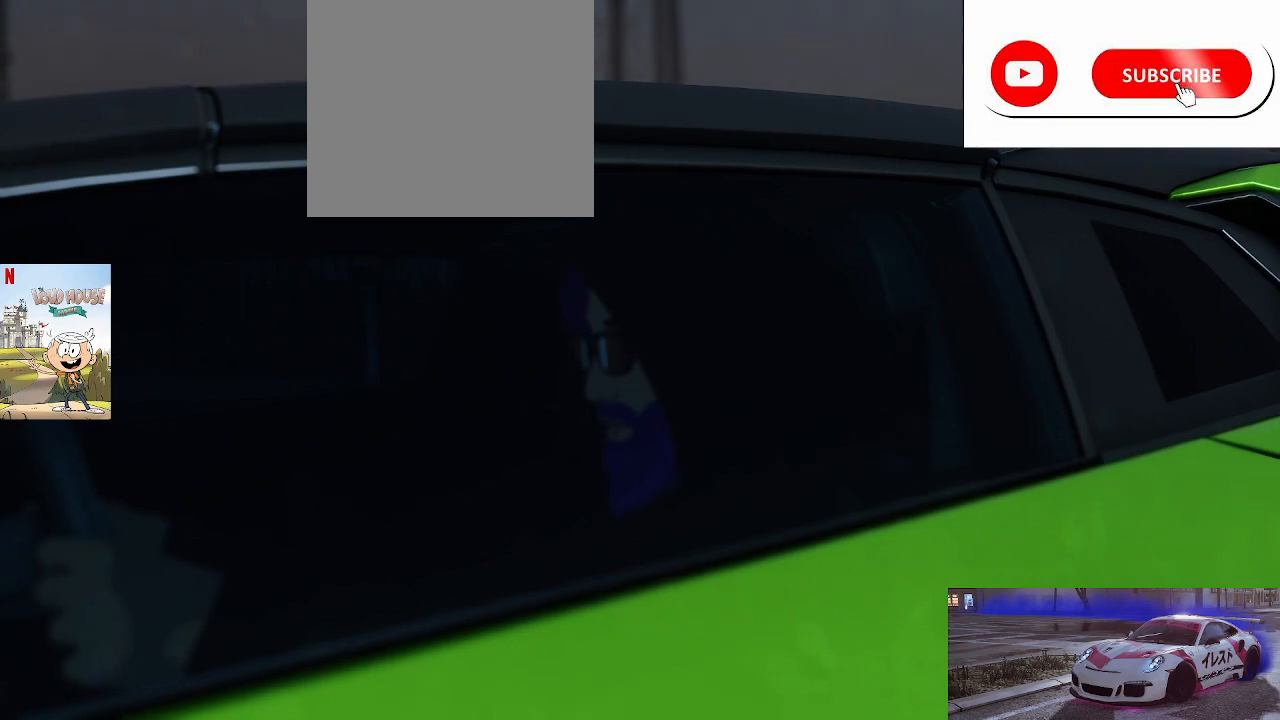
{"buttons": ["R2"], "left_stick": "center", "right_stick": "center", "events": []}
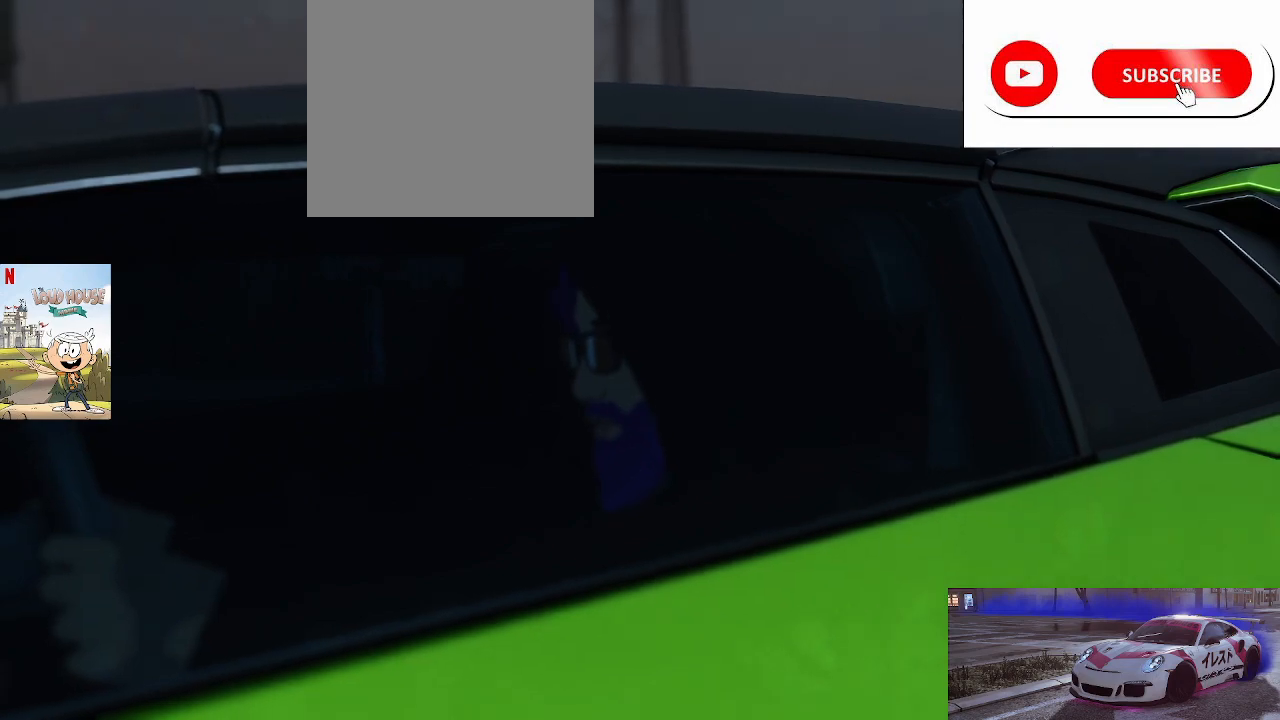
{"buttons": ["R2"], "left_stick": "center", "right_stick": "center", "events": []}
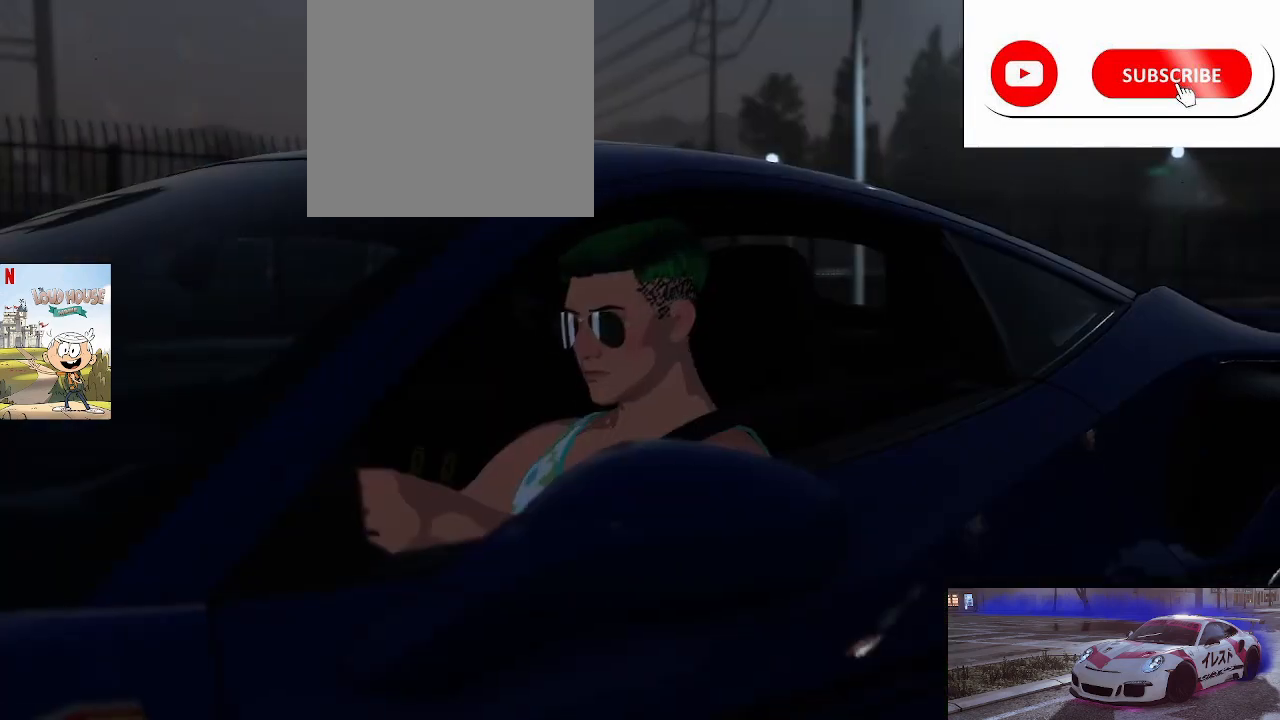
{"buttons": ["R2"], "left_stick": "center", "right_stick": "center", "events": []}
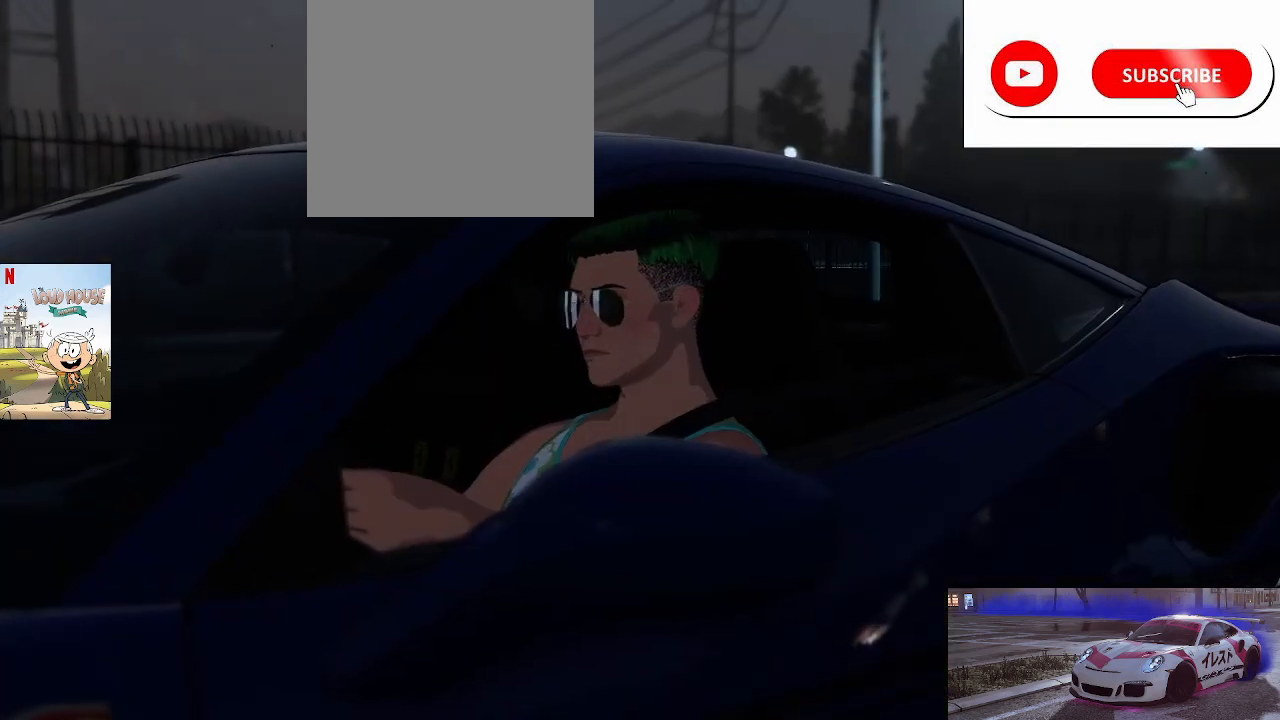
{"buttons": ["R2"], "left_stick": "center", "right_stick": "center", "events": []}